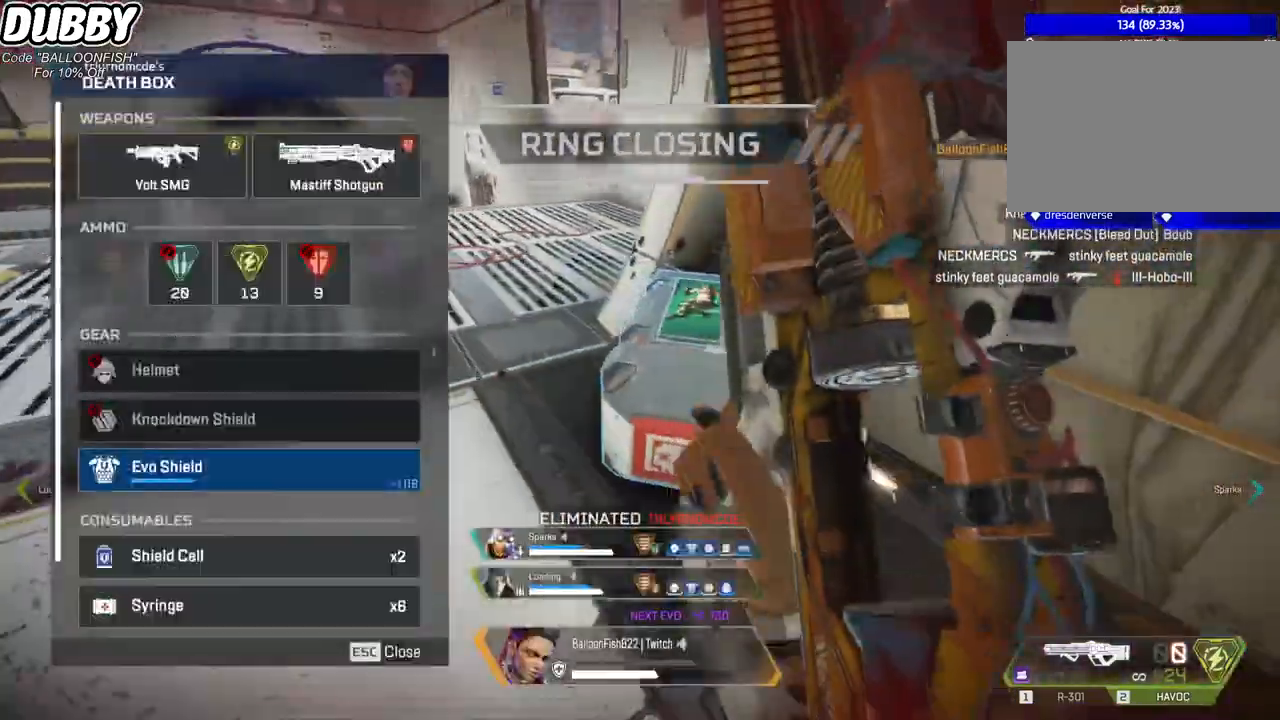
Gameplay with keyboard and mouse; each line is a JSON object with the keys and mouse buttons held at the frame after it. "events" lists presses ("down") and releases ("up") of "1", "2", "3", "4", "5", "a", "b", "c", "ctrl", "d", "e", "f", "g", "r", "s", "shift", "space", "t", "tab", "v", "w", "x", "z", "mouse_left", "mouse_wheel", "mouse_right", "mouse_mb4" and "mouse_mb5" between this image and that frame as [ms after this image, input, new state], when the widget could be followed in between. "mouse_left", "mouse_wheel", "mouse_right", "mouse_mb4", "mouse_mb5" = the "left", "wheel", "right", "mb4", "mb5" buttons of the "mouse" list. No other keys are recorded. "wheel" means that the mouse wheel is clicked or scrolled. Mouse movement is not recorded.
{"keys": ["a"], "mouse": [], "events": [[66, "e", "up"], [167, "d", "down"], [400, "a", "down"], [400, "d", "up"], [400, "mouse_left", "down"], [434, "mouse_left", "up"]]}
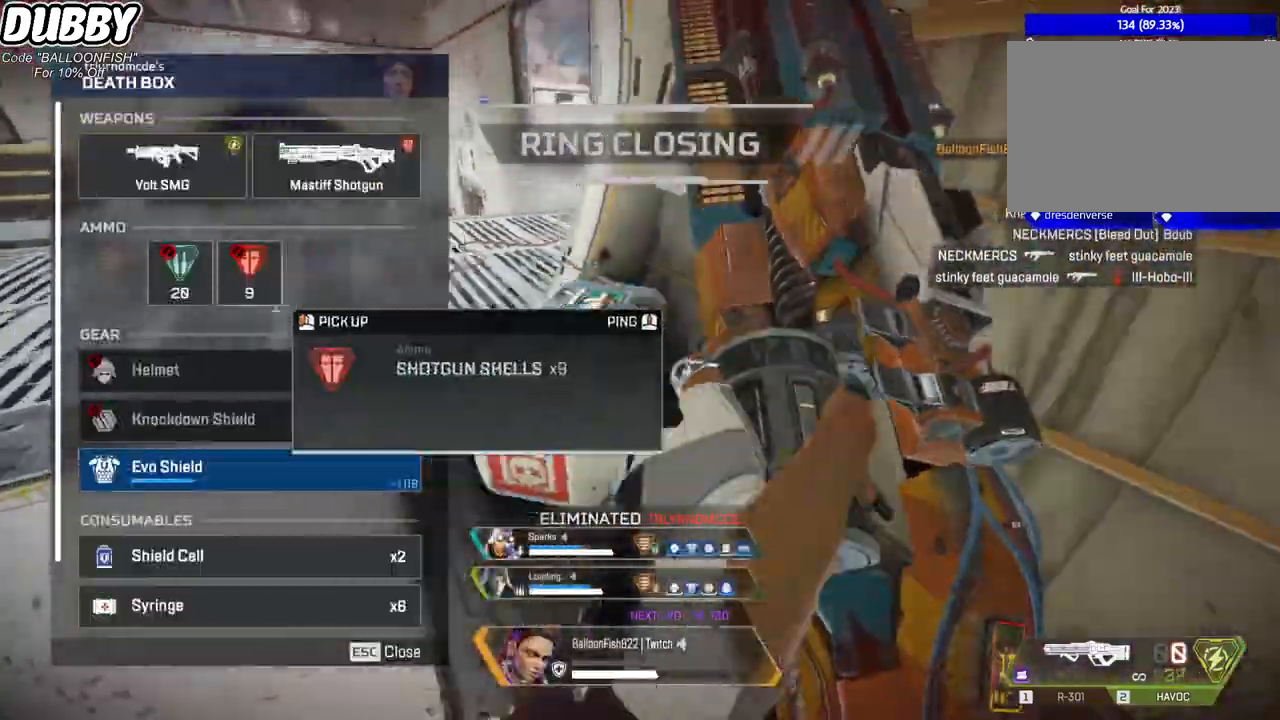
{"keys": ["d"], "mouse": [], "events": [[34, "a", "up"], [34, "d", "down"], [268, "a", "down"], [268, "d", "up"], [401, "d", "down"], [468, "a", "up"]]}
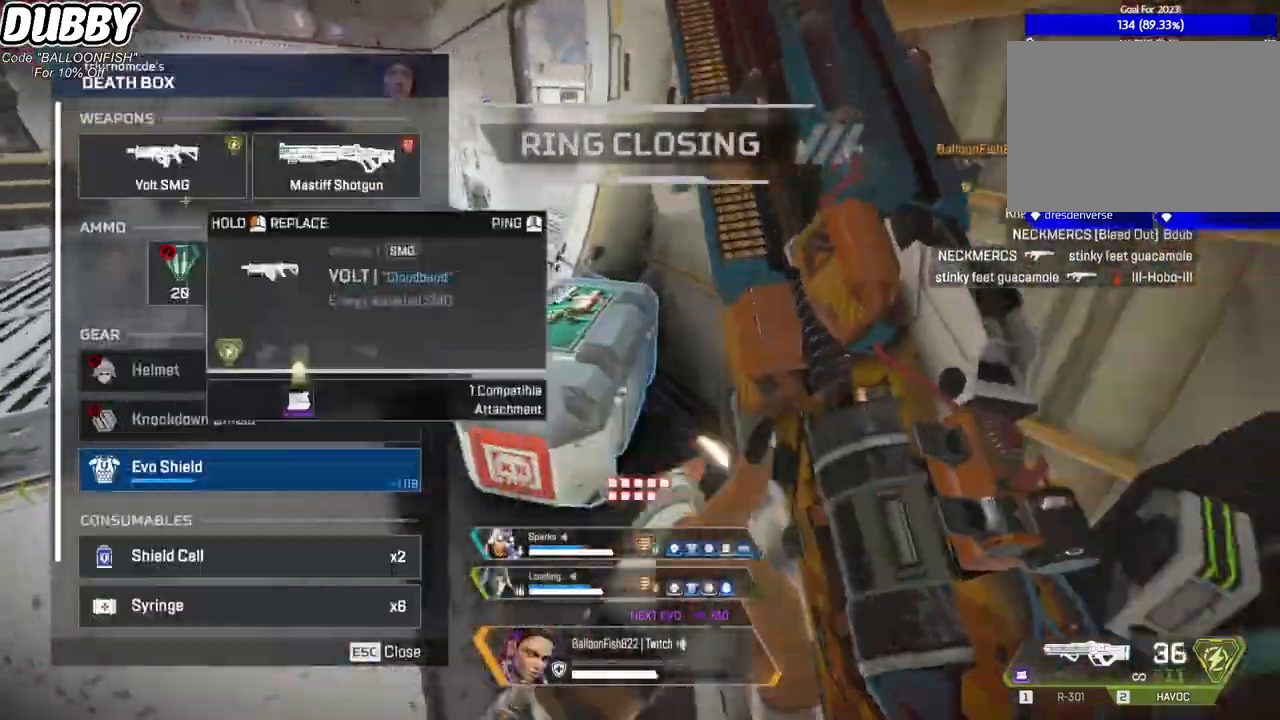
{"keys": ["d"], "mouse": ["left"], "events": [[167, "a", "down"], [167, "d", "up"], [167, "mouse_left", "down"], [334, "a", "up"], [401, "d", "down"]]}
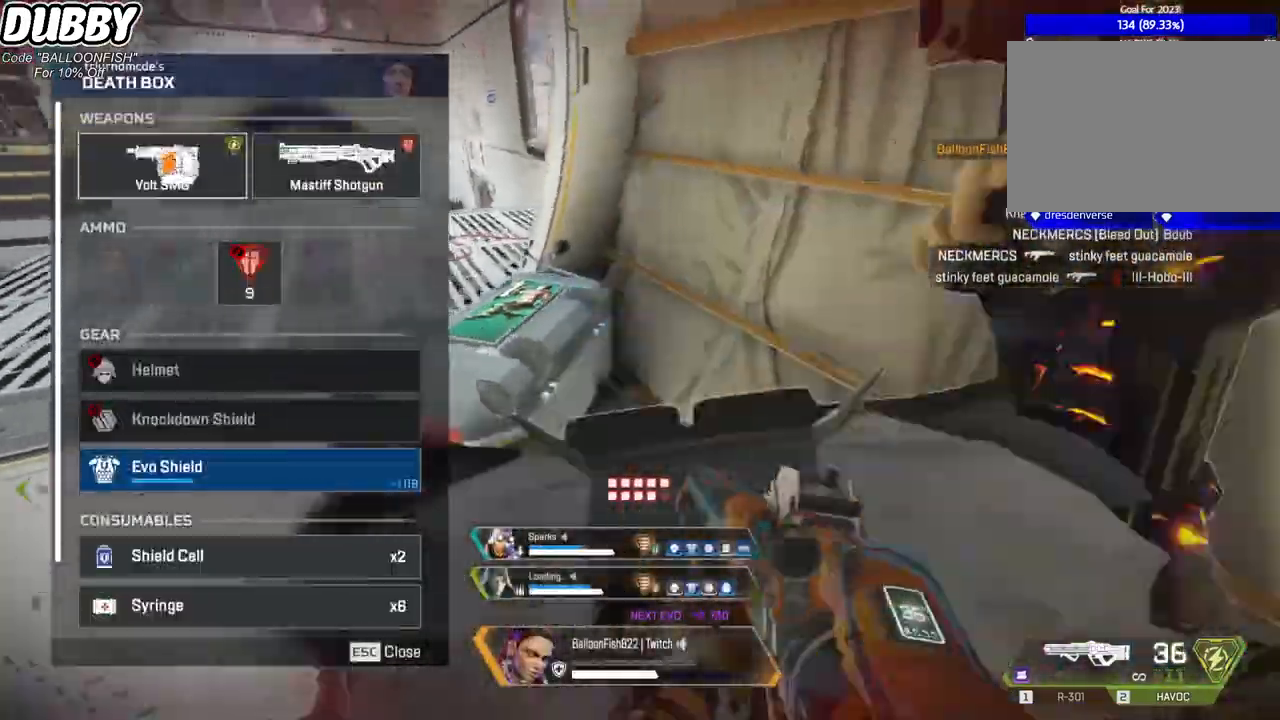
{"keys": ["a"], "mouse": [], "events": [[67, "a", "down"], [67, "d", "up"], [134, "mouse_left", "up"], [301, "a", "up"], [301, "d", "down"], [301, "mouse_wheel", "down"], [401, "mouse_wheel", "up"], [501, "a", "down"], [501, "d", "up"]]}
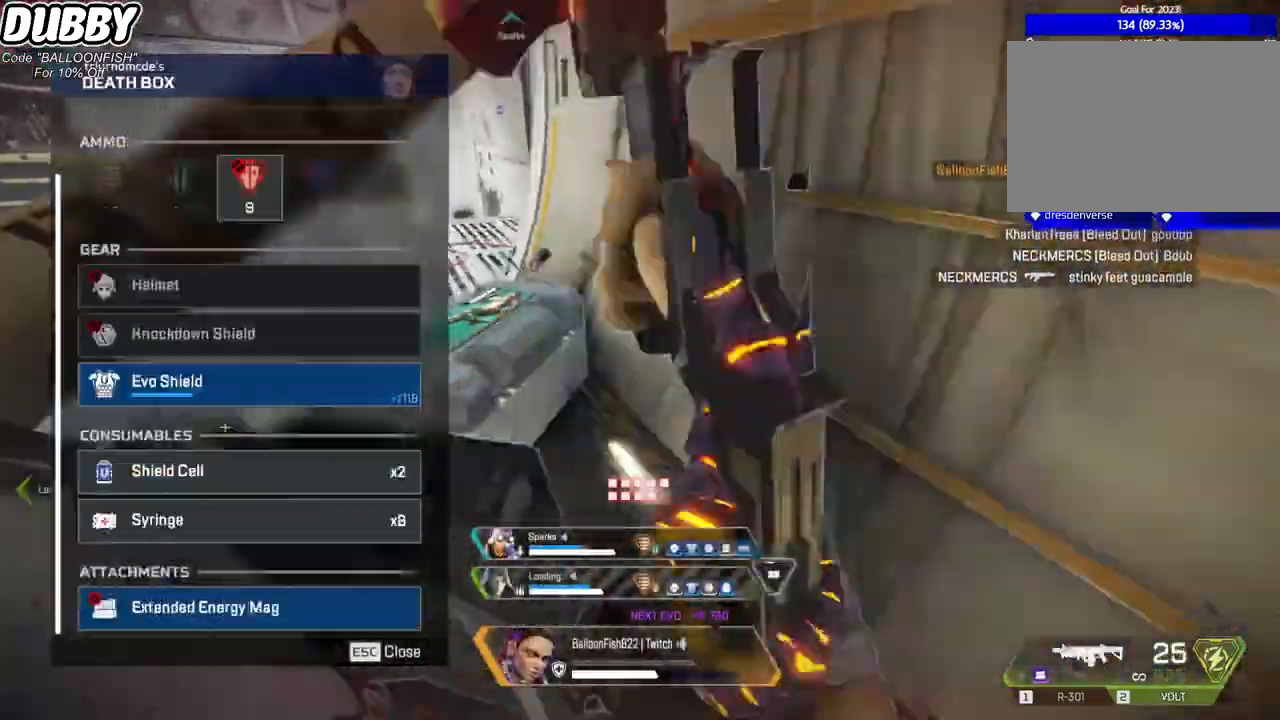
{"keys": ["a"], "mouse": ["left"], "events": [[167, "d", "down"], [234, "a", "up"], [401, "a", "down"], [401, "d", "up"], [501, "mouse_left", "down"]]}
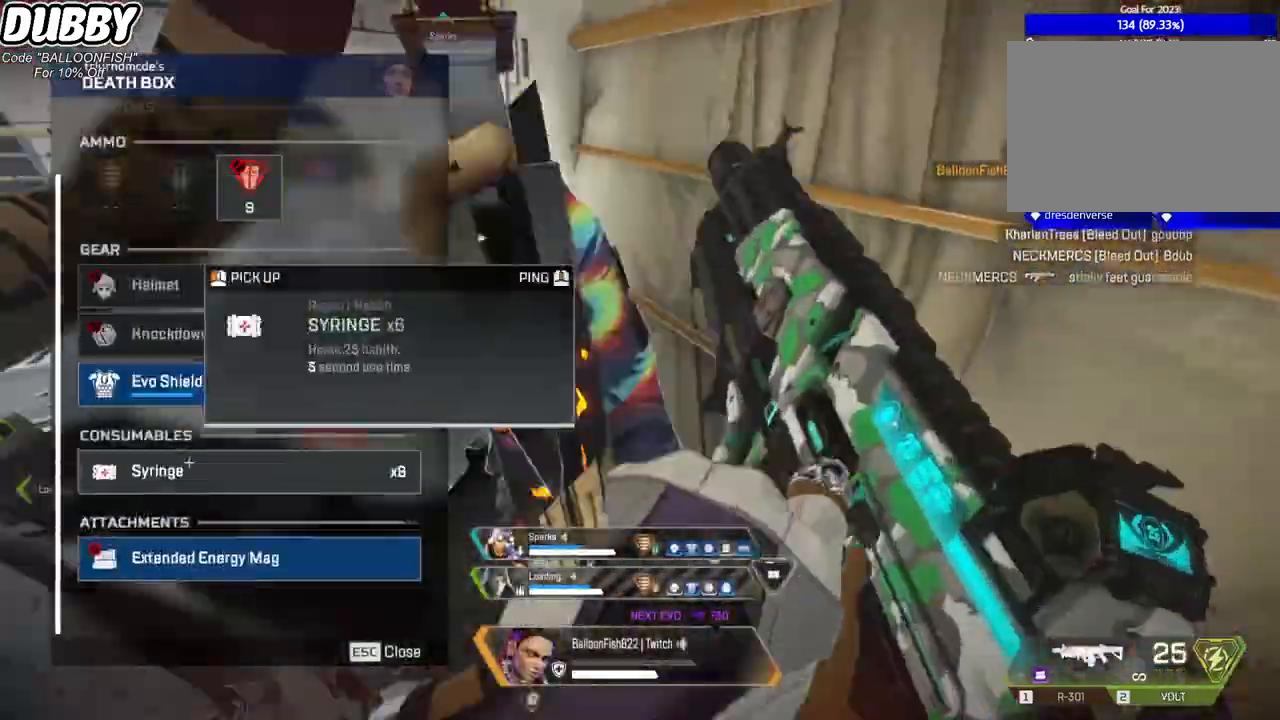
{"keys": [], "mouse": [], "events": [[67, "a", "up"], [67, "d", "down"], [67, "mouse_left", "up"], [100, "mouse_left", "down"], [200, "a", "down"], [200, "d", "up"], [200, "mouse_left", "up"], [300, "a", "up"], [400, "tab", "down"], [467, "tab", "up"]]}
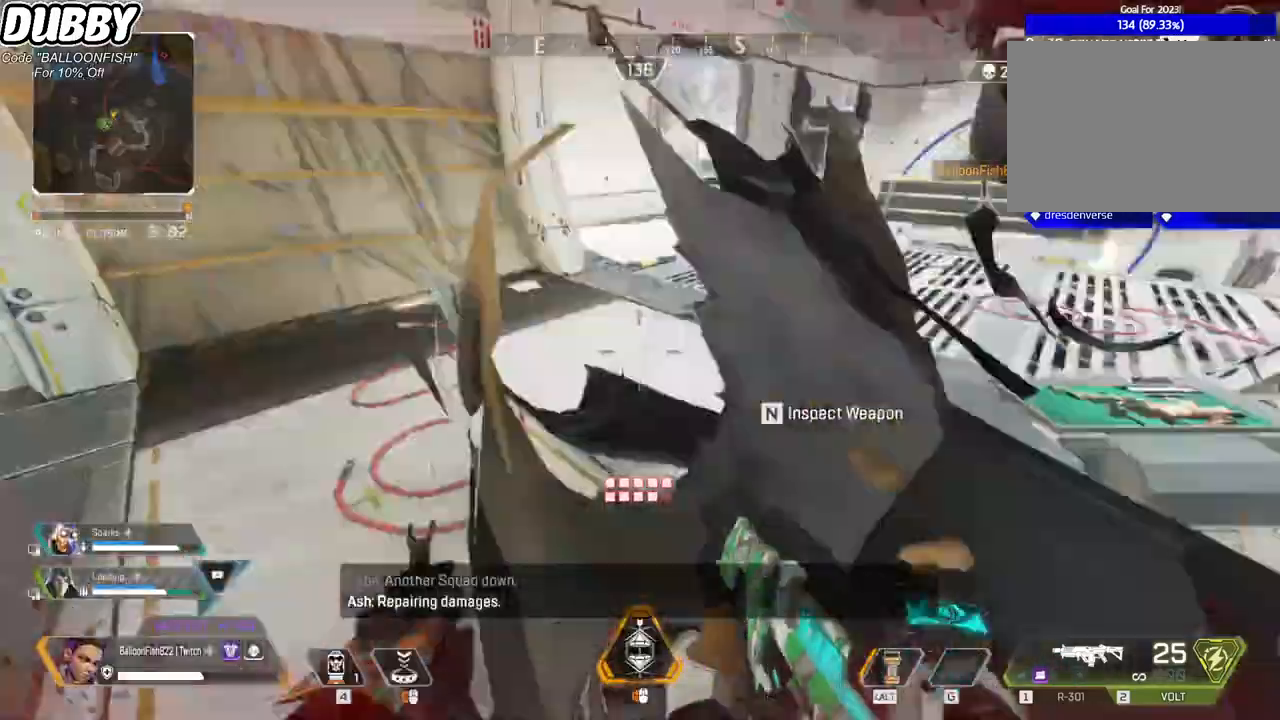
{"keys": ["w"], "mouse": [], "events": [[33, "w", "down"], [167, "4", "down"], [200, "4", "up"]]}
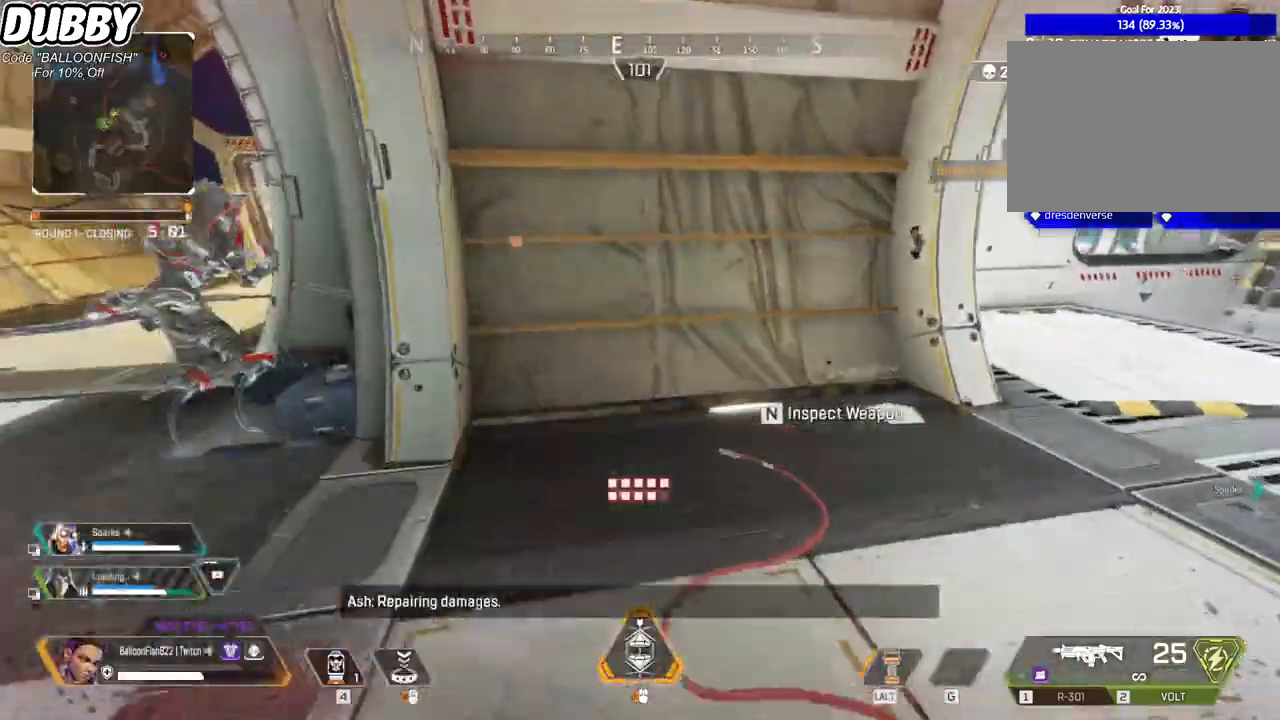
{"keys": ["a", "w"], "mouse": ["mb5"], "events": [[34, "mouse_left", "down"], [134, "a", "down"], [134, "mouse_left", "up"], [134, "w", "up"], [268, "mouse_left", "down"], [368, "mouse_left", "up"], [468, "mouse_mb5", "down"], [468, "w", "down"]]}
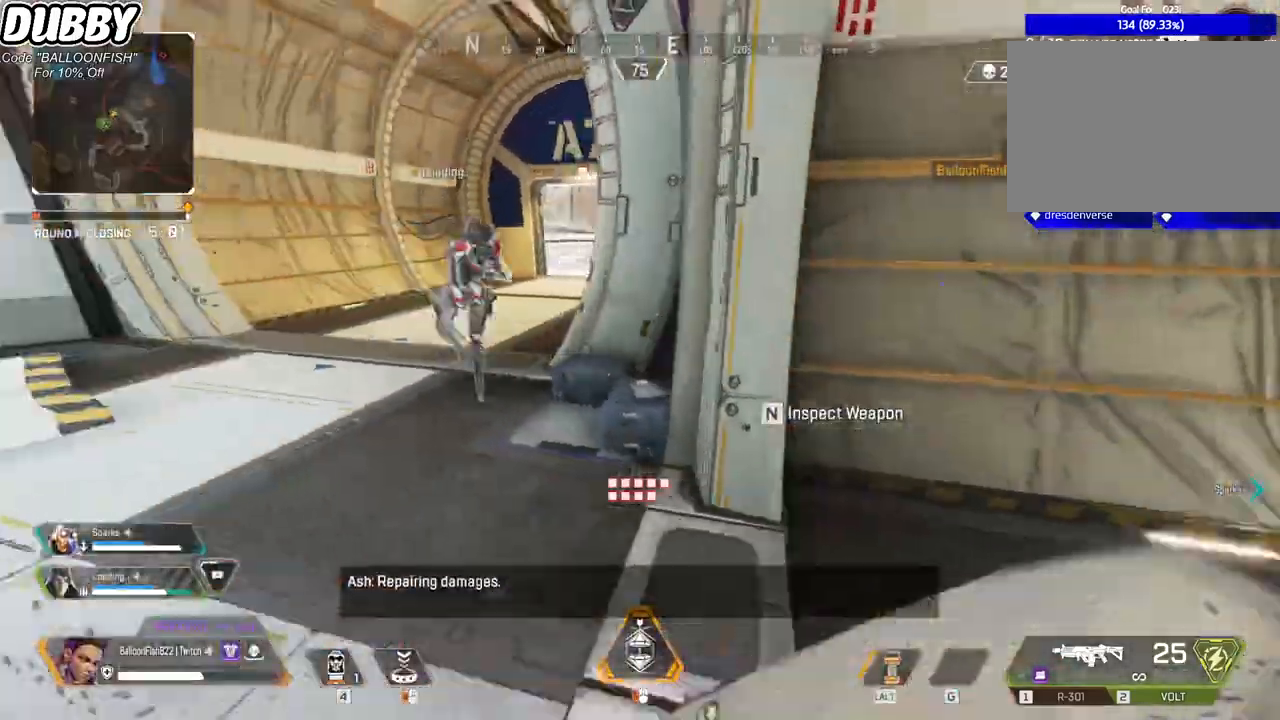
{"keys": ["a"], "mouse": [], "events": [[67, "mouse_mb5", "up"], [401, "mouse_left", "down"], [468, "mouse_left", "up"], [468, "w", "up"]]}
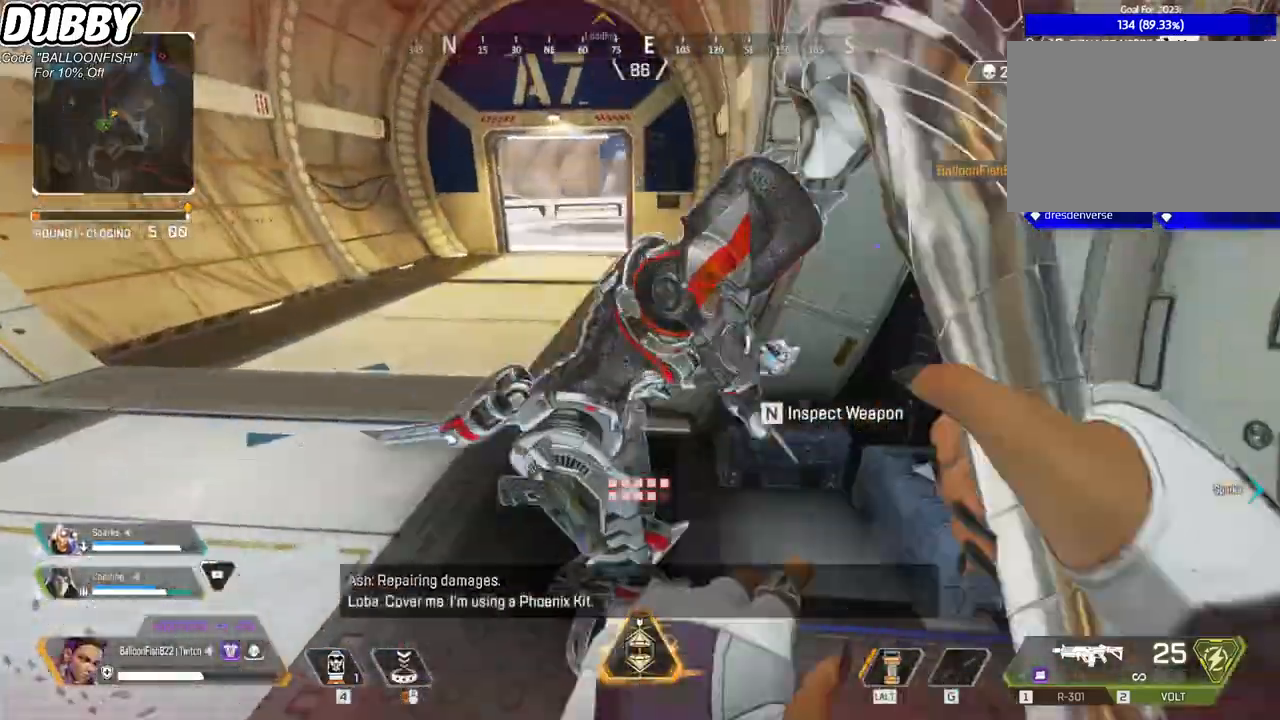
{"keys": ["a"], "mouse": [], "events": [[33, "mouse_left", "down"], [67, "s", "down"], [134, "a", "up"], [134, "d", "down"], [134, "mouse_left", "up"], [167, "mouse_left", "down"], [267, "mouse_left", "up"], [501, "a", "down"], [501, "d", "up"], [501, "s", "up"]]}
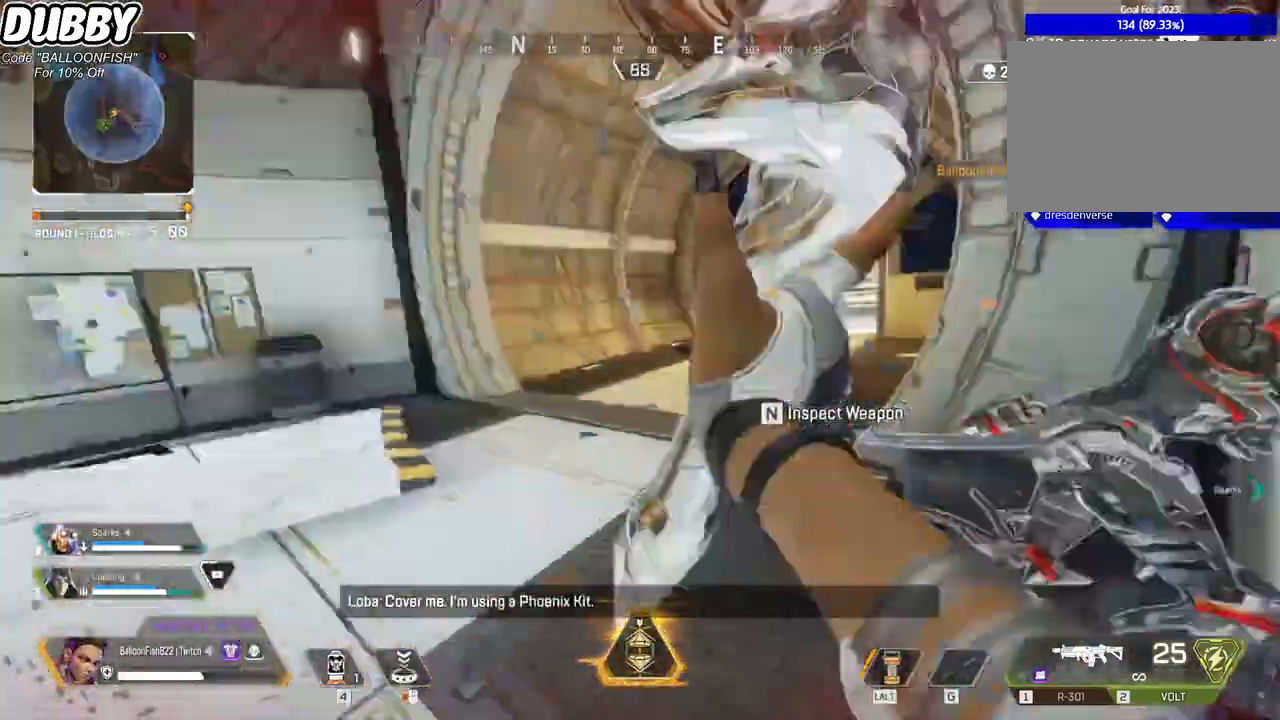
{"keys": ["a", "w"], "mouse": [], "events": [[167, "w", "down"], [334, "4", "down"], [367, "4", "up"], [467, "4", "down"], [501, "4", "up"]]}
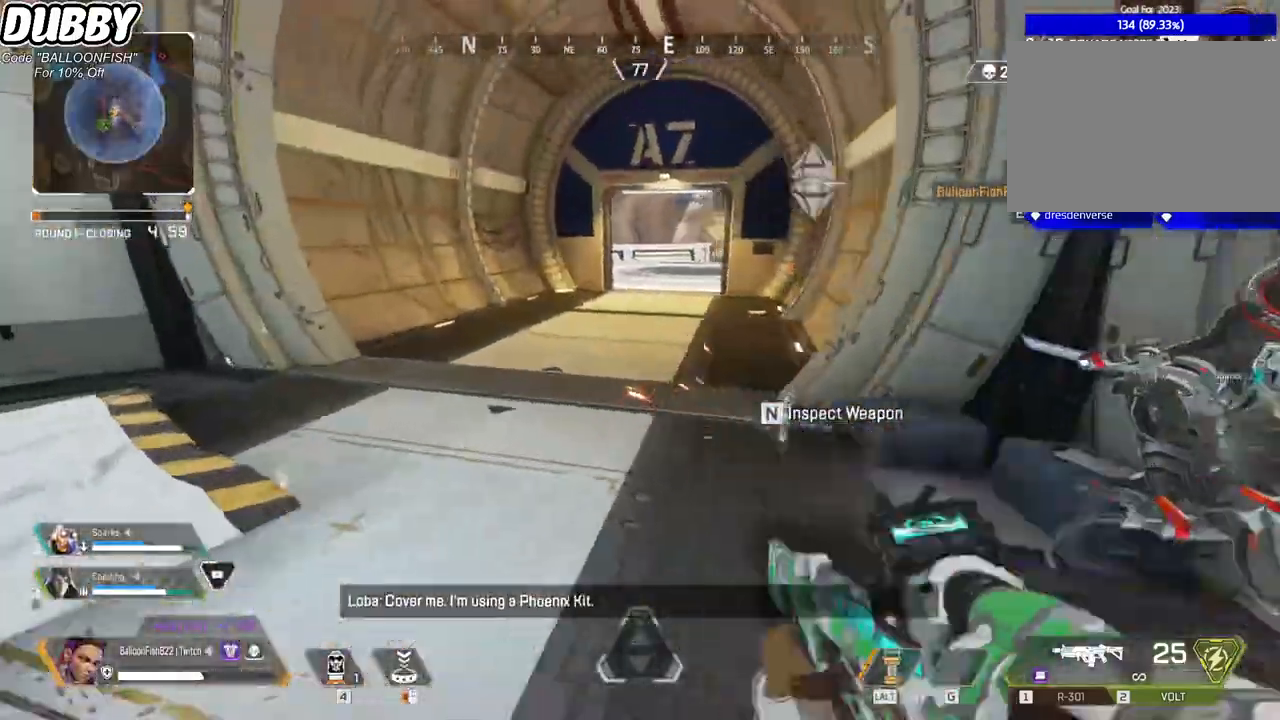
{"keys": ["a", "s"], "mouse": [], "events": [[67, "4", "down"], [133, "4", "up"], [233, "w", "up"], [434, "s", "down"]]}
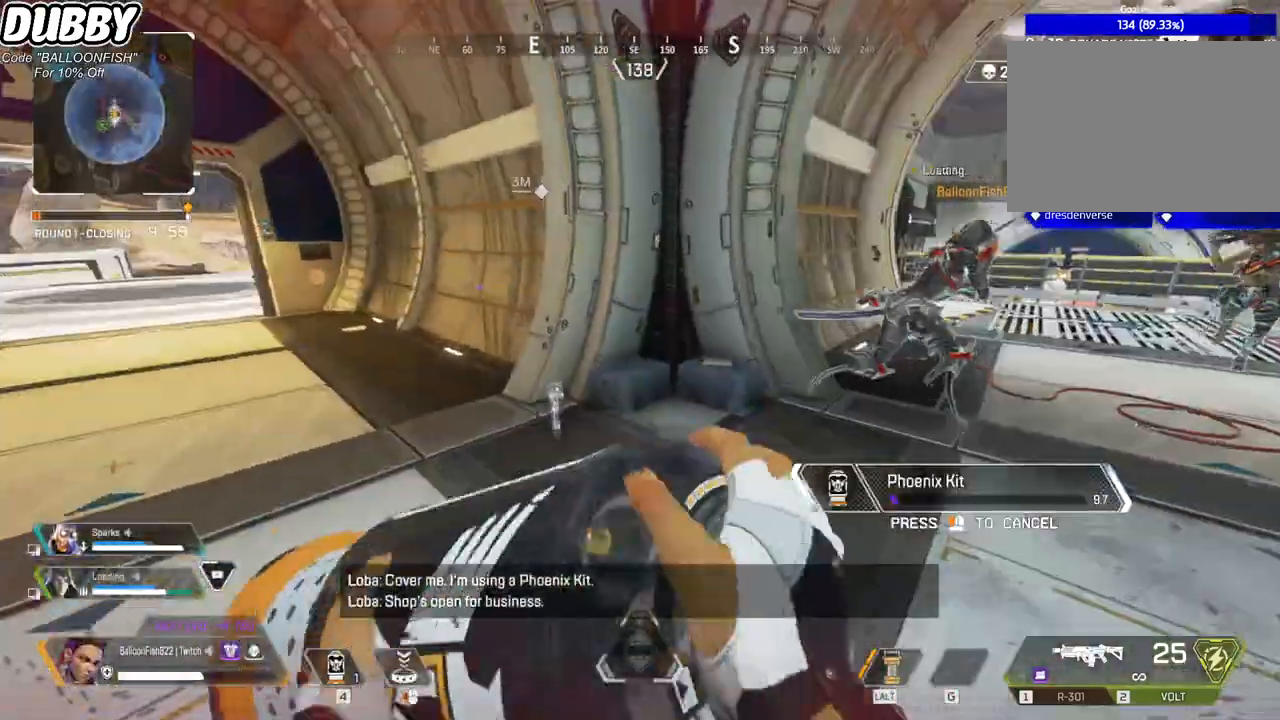
{"keys": ["d", "s"], "mouse": [], "events": [[267, "a", "up"], [367, "d", "down"]]}
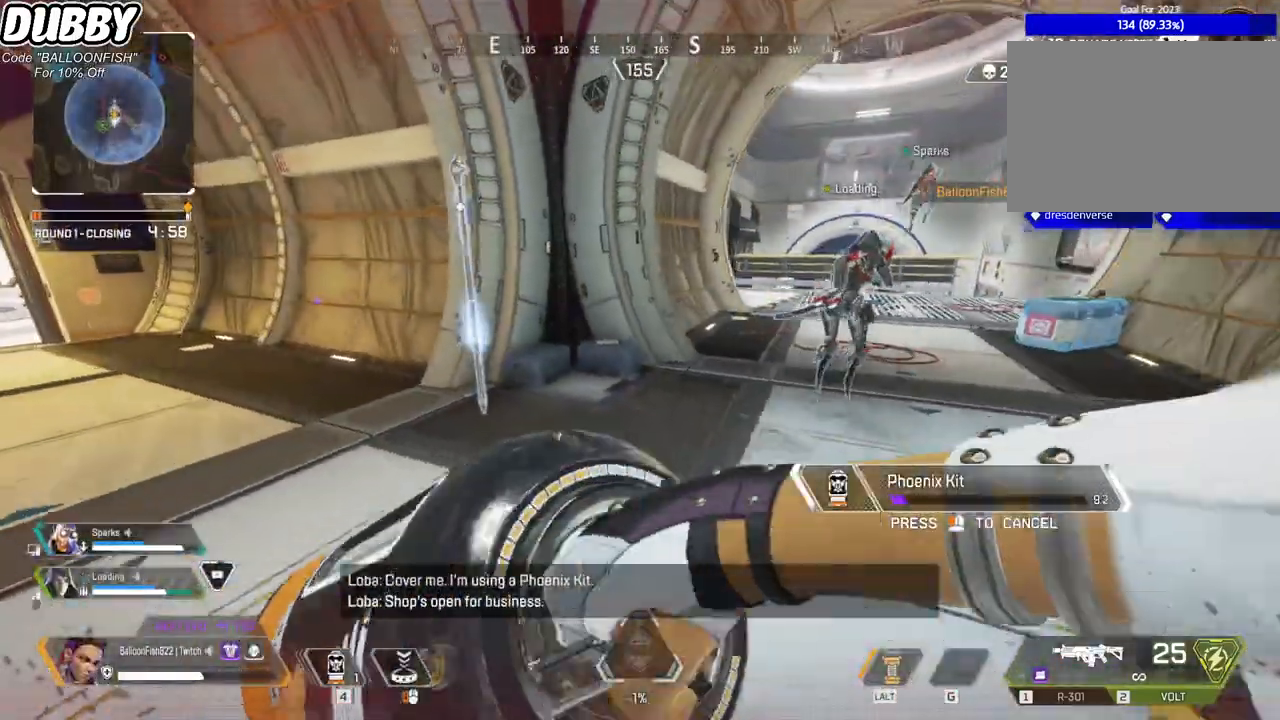
{"keys": ["d"], "mouse": [], "events": [[268, "s", "up"]]}
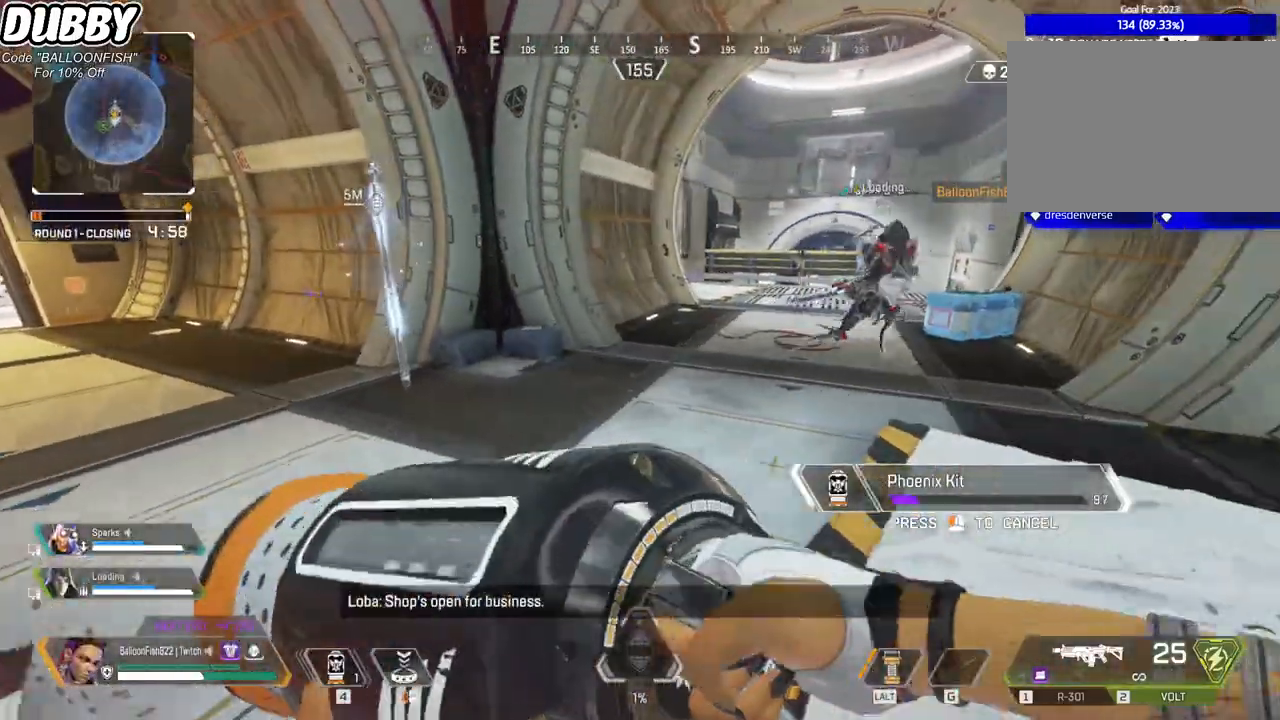
{"keys": ["d"], "mouse": [], "events": []}
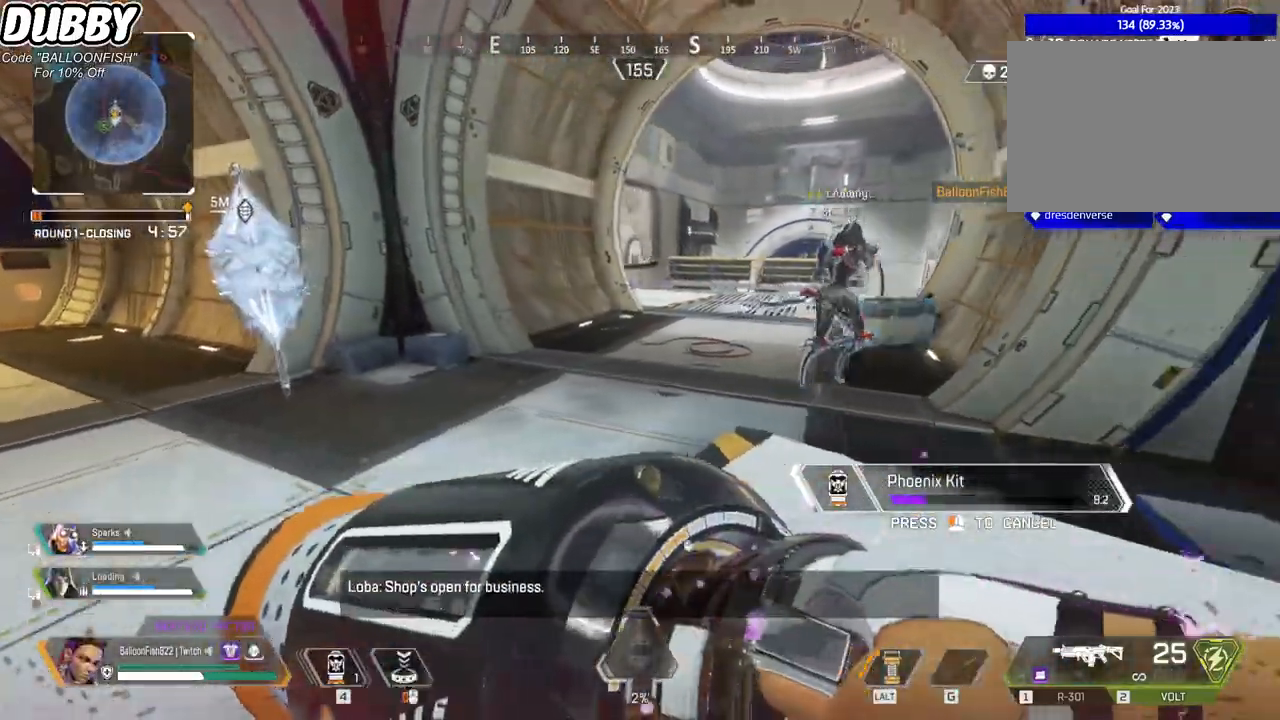
{"keys": ["a"], "mouse": [], "events": [[167, "a", "down"], [167, "d", "up"]]}
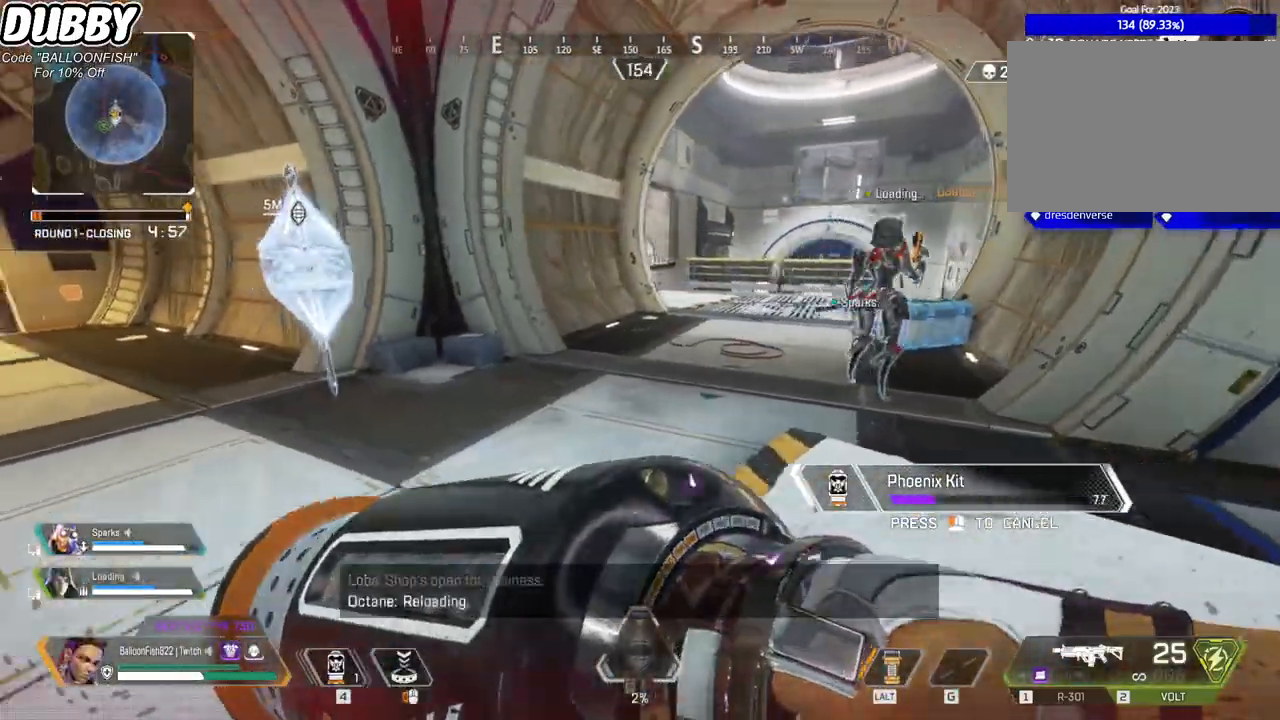
{"keys": ["a"], "mouse": [], "events": [[33, "w", "down"], [367, "w", "up"]]}
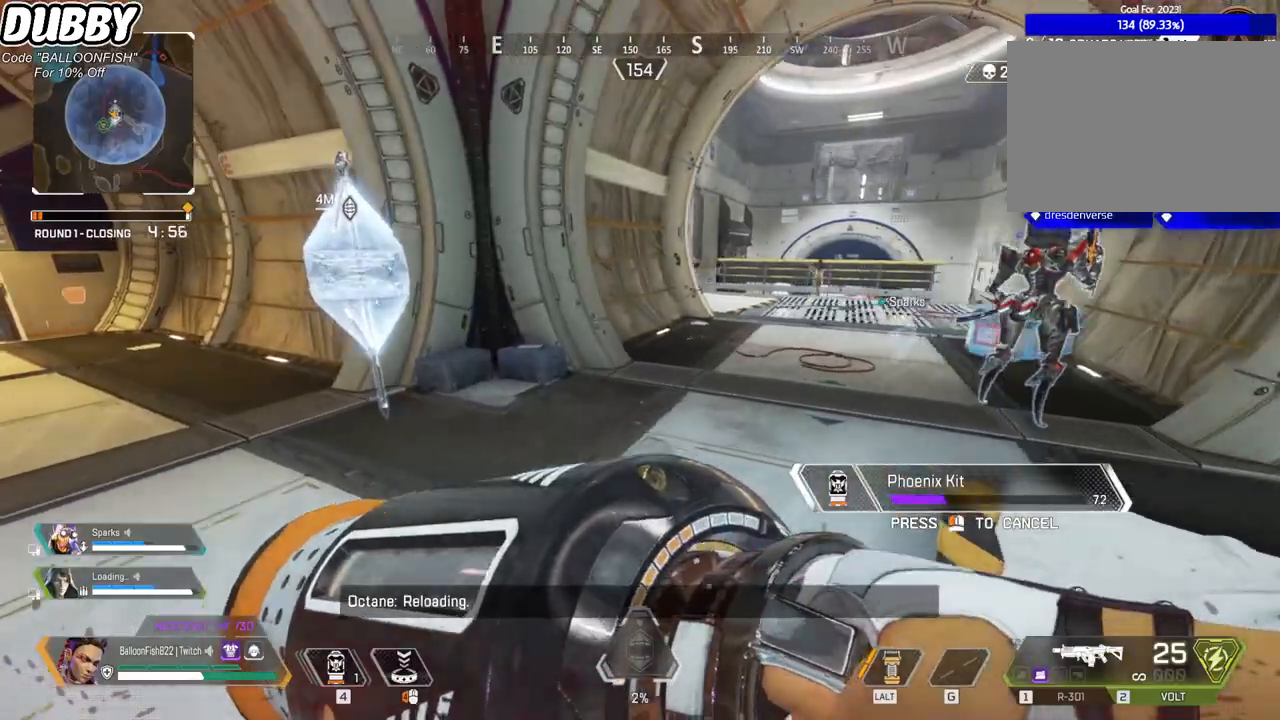
{"keys": ["d"], "mouse": [], "events": [[300, "w", "down"], [334, "a", "up"], [334, "d", "down"], [467, "w", "up"]]}
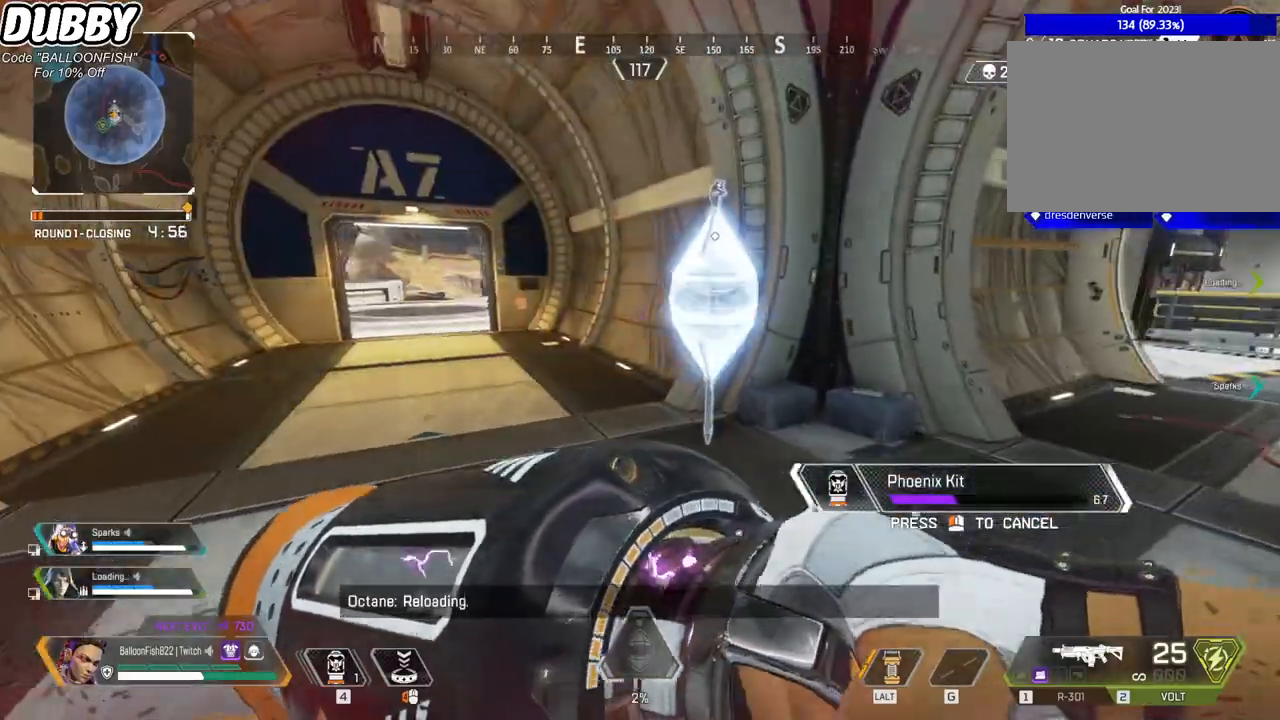
{"keys": ["a"], "mouse": [], "events": [[400, "a", "down"], [400, "d", "up"]]}
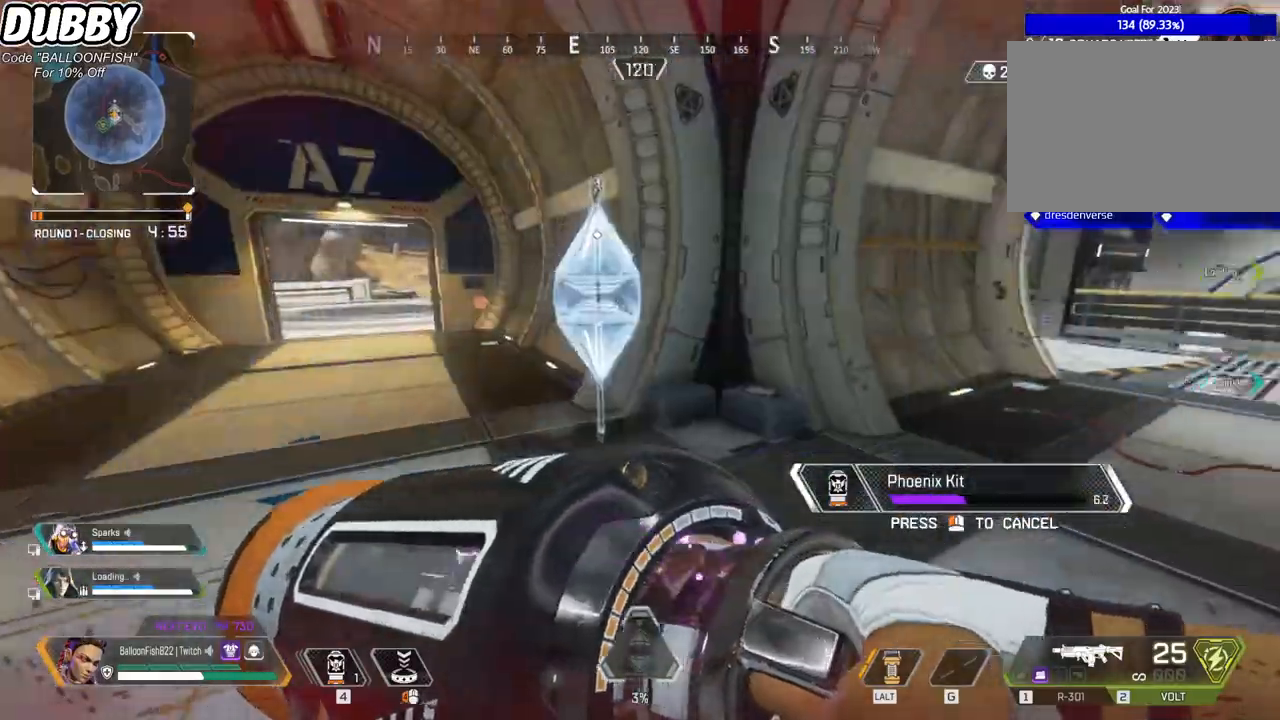
{"keys": ["a"], "mouse": [], "events": [[34, "w", "down"], [134, "w", "up"]]}
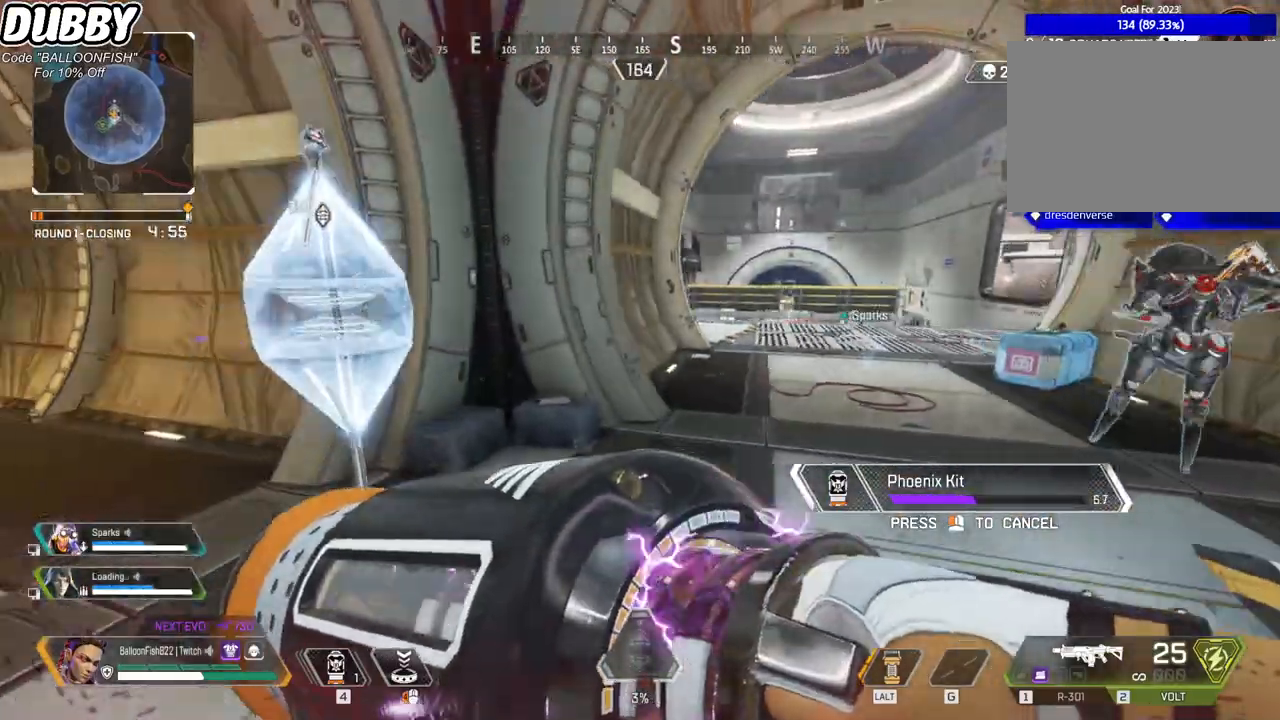
{"keys": ["d"], "mouse": [], "events": [[67, "a", "up"], [100, "d", "down"]]}
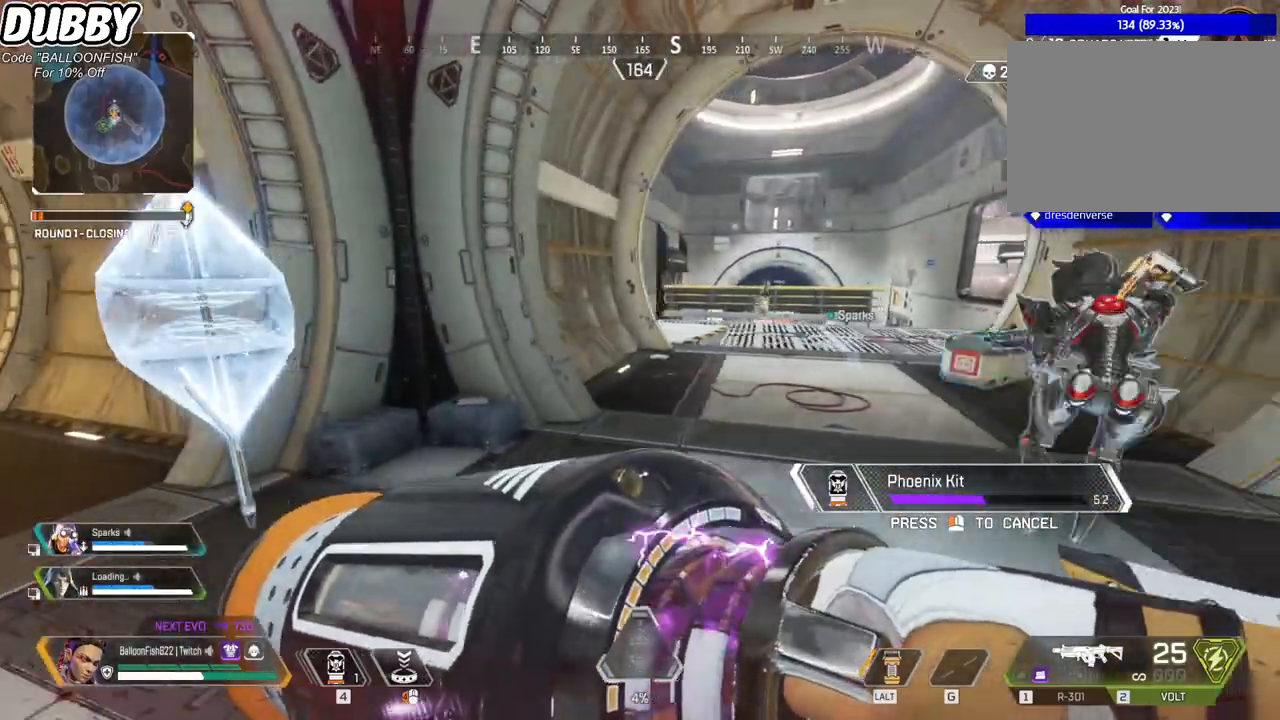
{"keys": ["a", "d", "s"], "mouse": [], "events": [[367, "s", "down"], [501, "a", "down"]]}
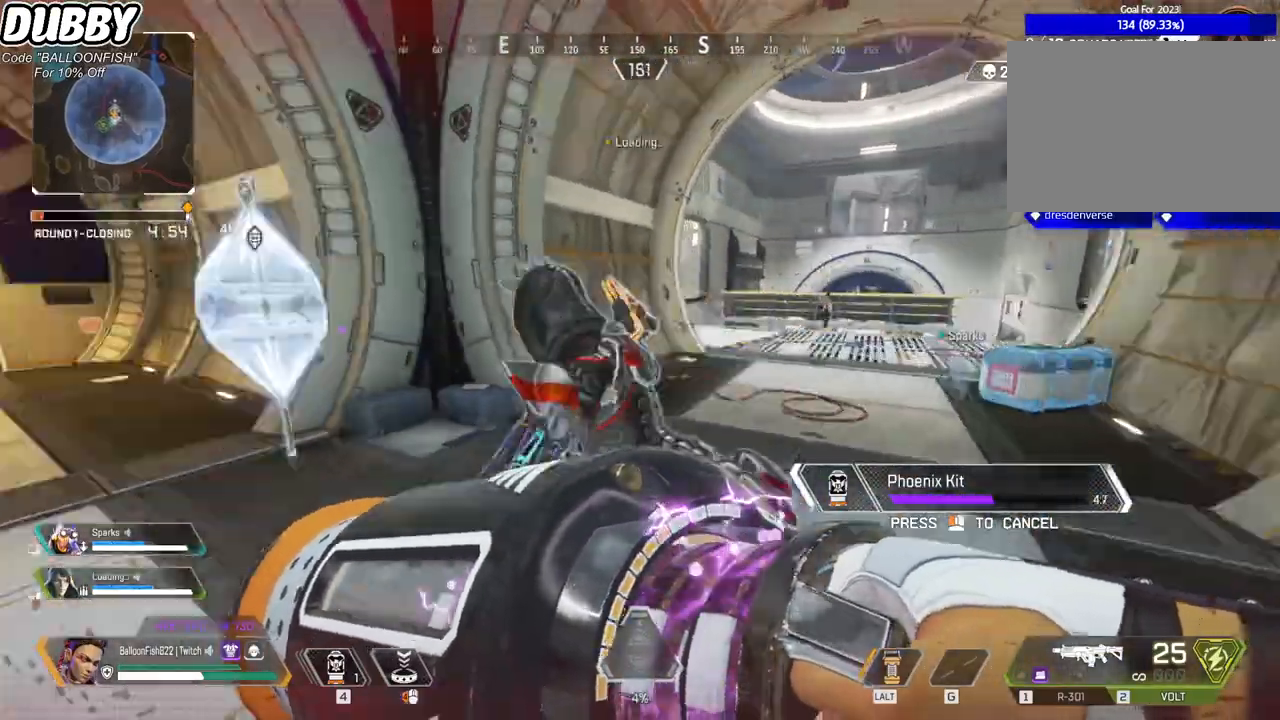
{"keys": ["a", "w"], "mouse": [], "events": [[33, "d", "up"], [33, "s", "up"], [334, "w", "down"]]}
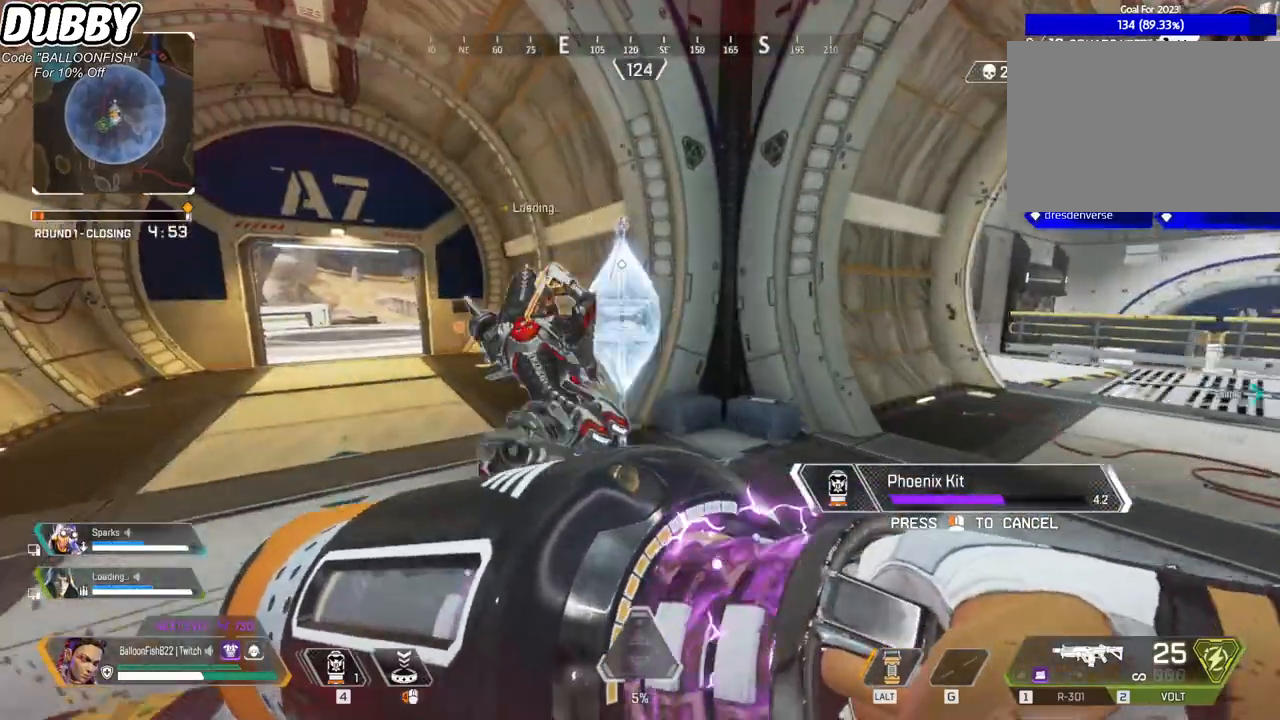
{"keys": ["a"], "mouse": [], "events": [[467, "w", "up"]]}
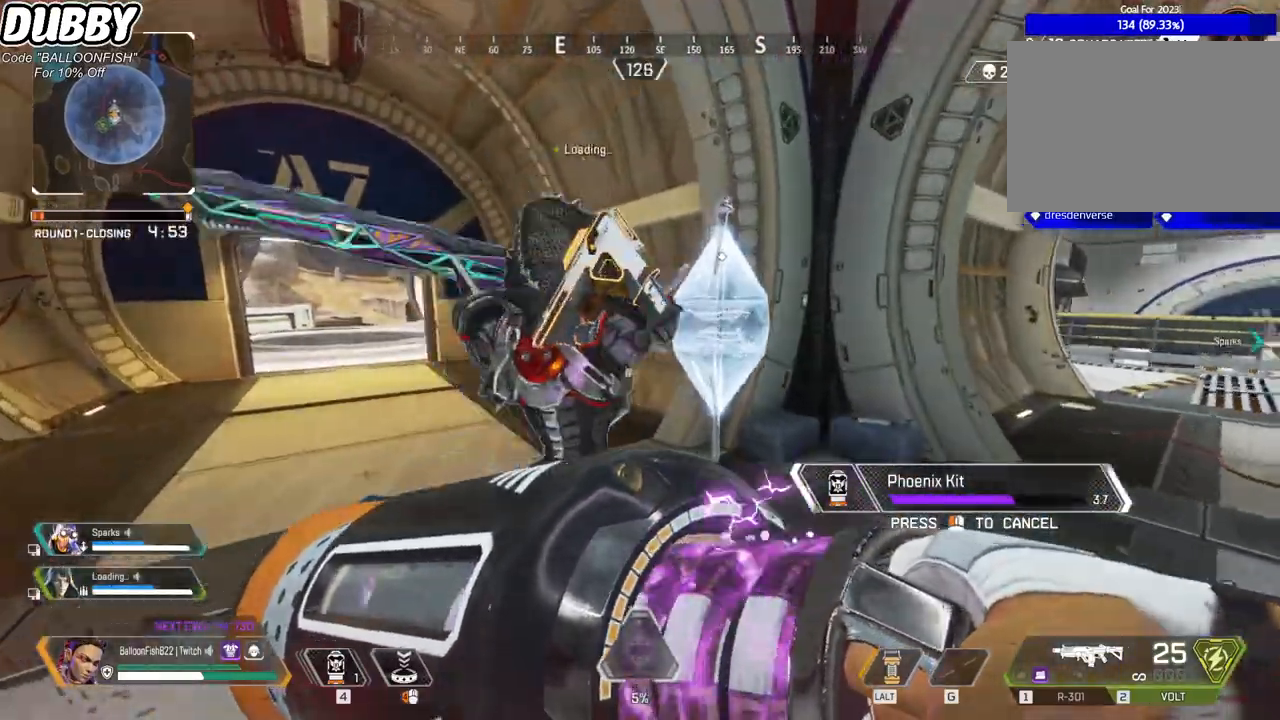
{"keys": ["d"], "mouse": [], "events": [[66, "d", "down"], [133, "a", "up"]]}
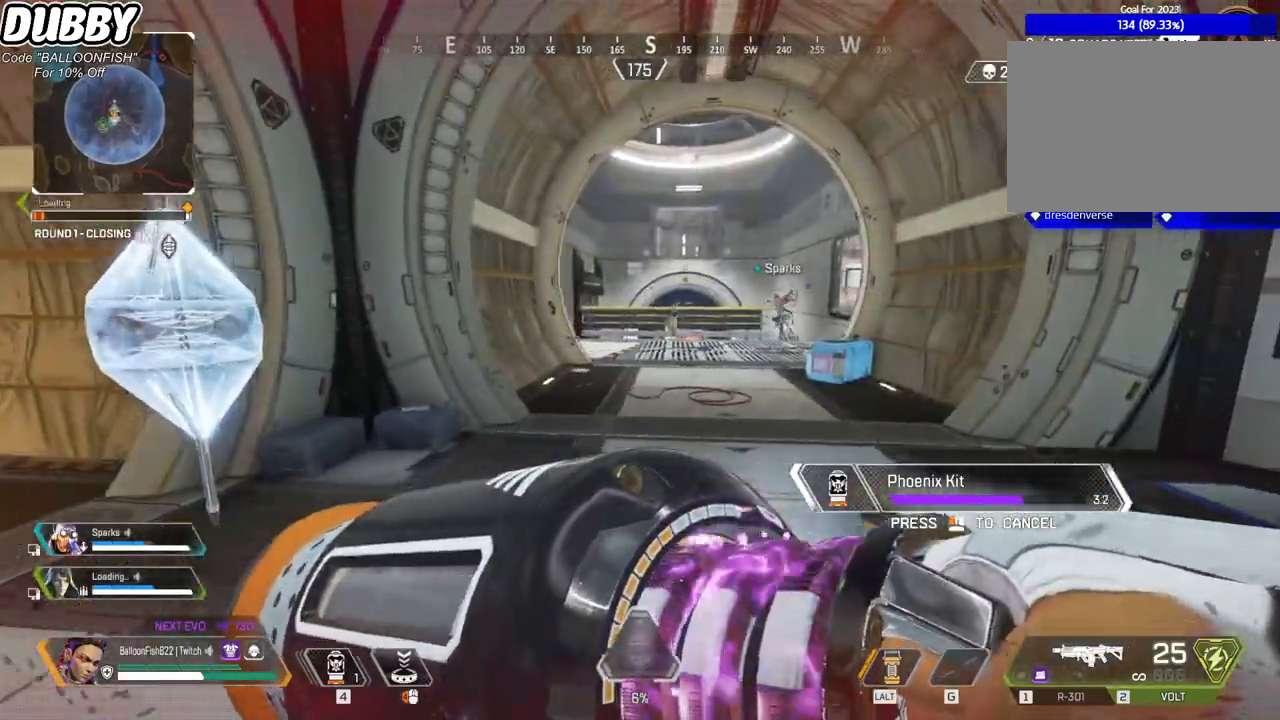
{"keys": ["d"], "mouse": [], "events": [[34, "w", "down"], [501, "w", "up"]]}
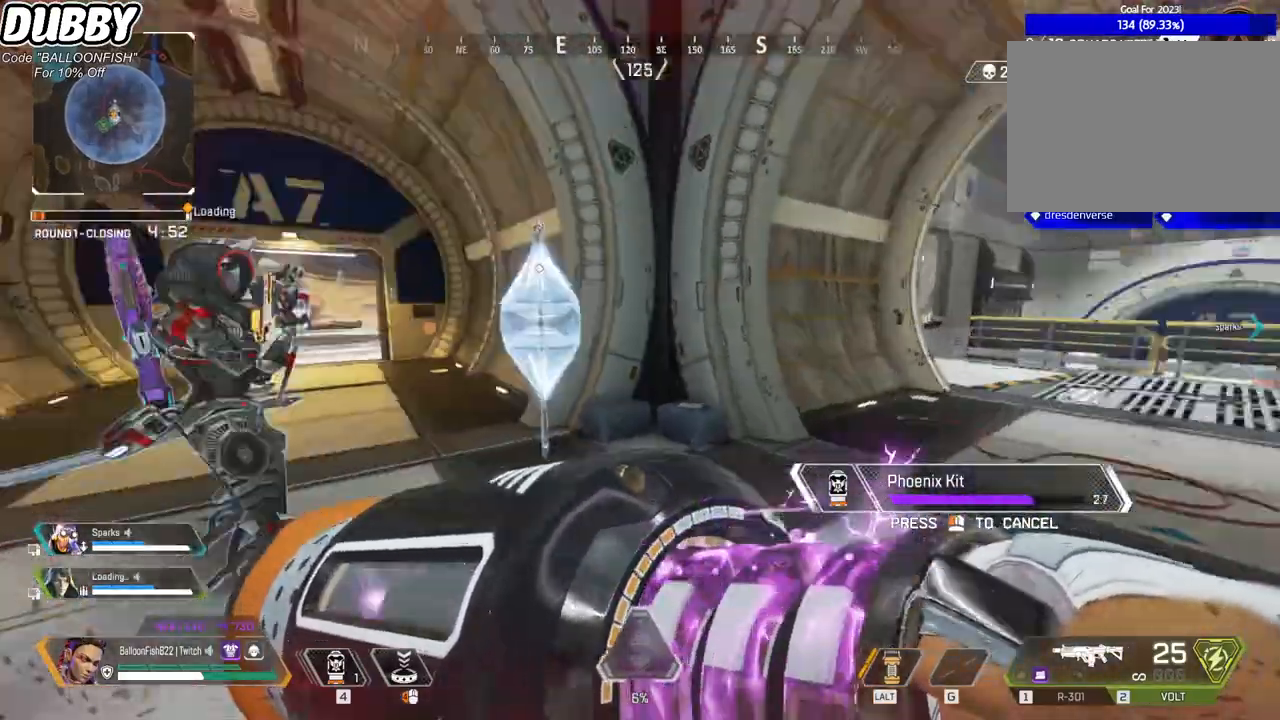
{"keys": ["a"], "mouse": [], "events": [[334, "a", "down"], [401, "d", "up"]]}
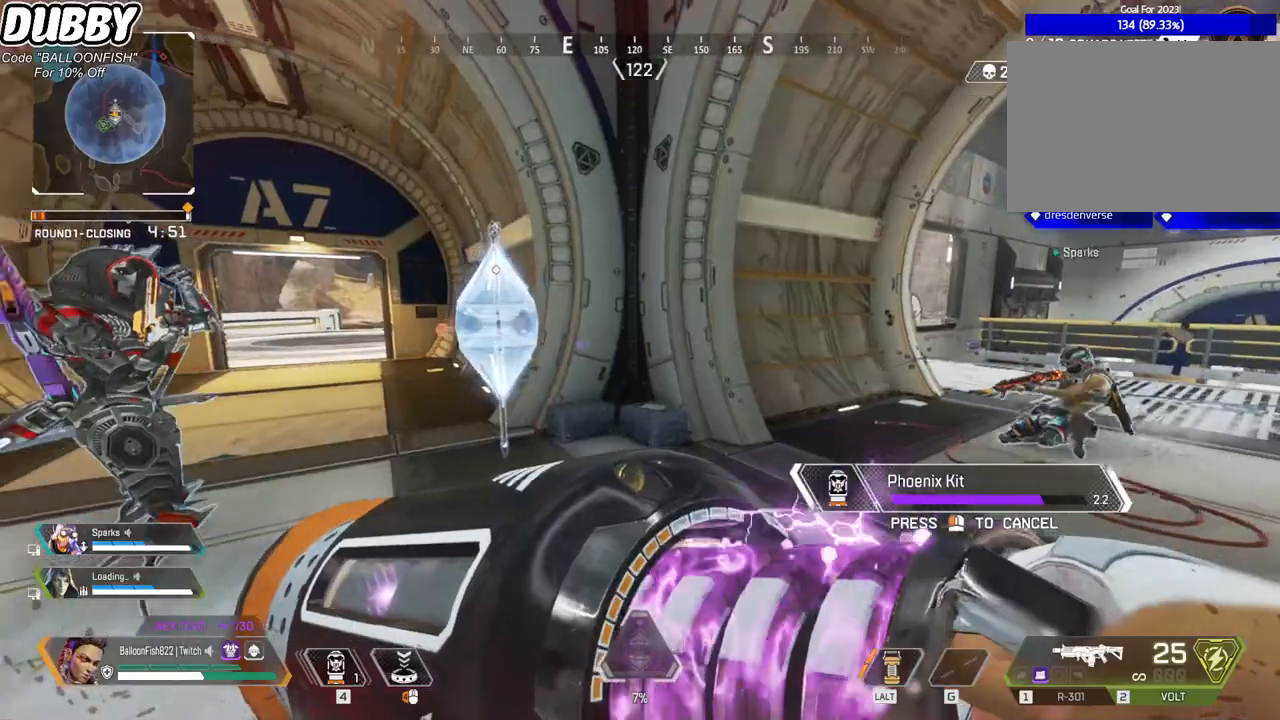
{"keys": ["d"], "mouse": [], "events": [[434, "a", "up"], [501, "d", "down"]]}
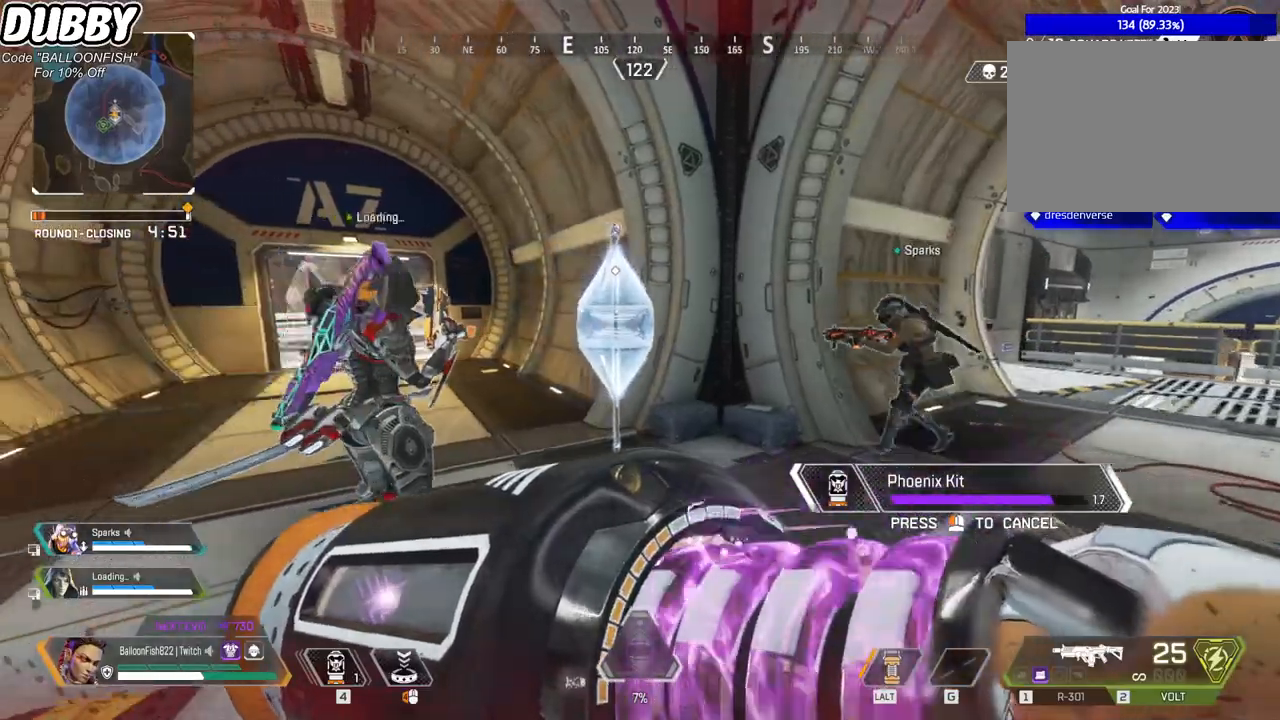
{"keys": ["d"], "mouse": [], "events": []}
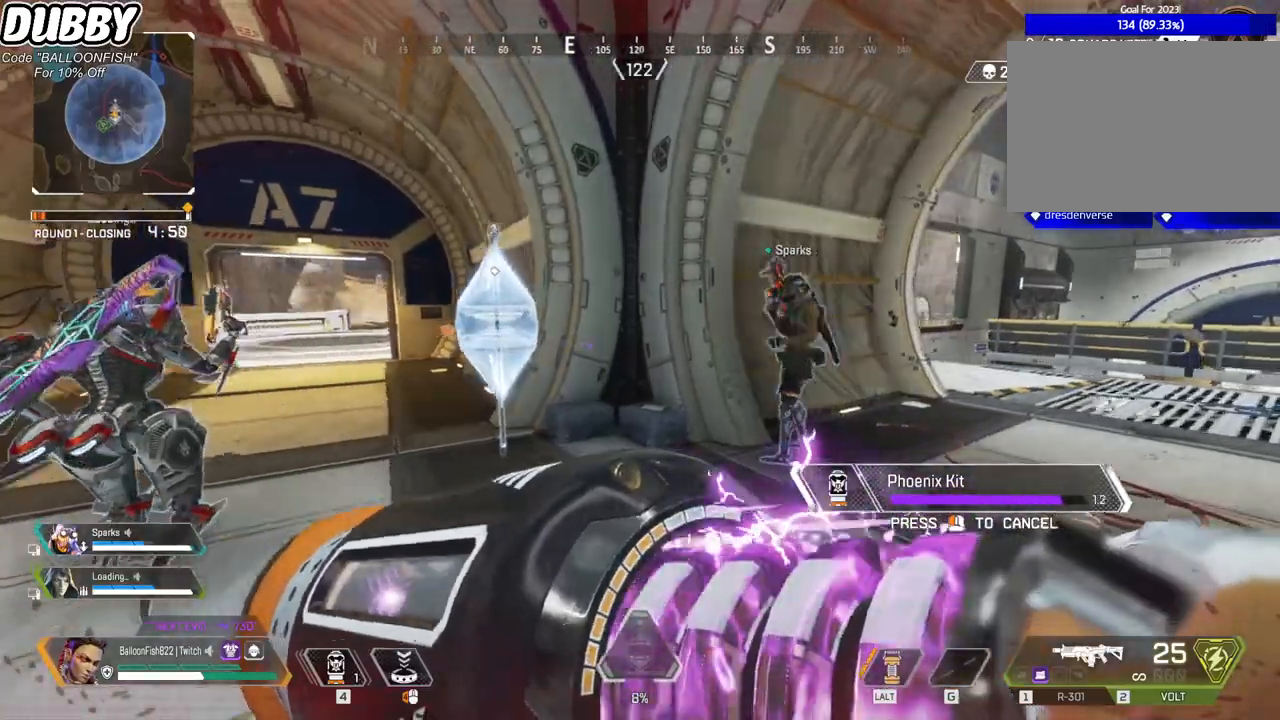
{"keys": ["d"], "mouse": [], "events": []}
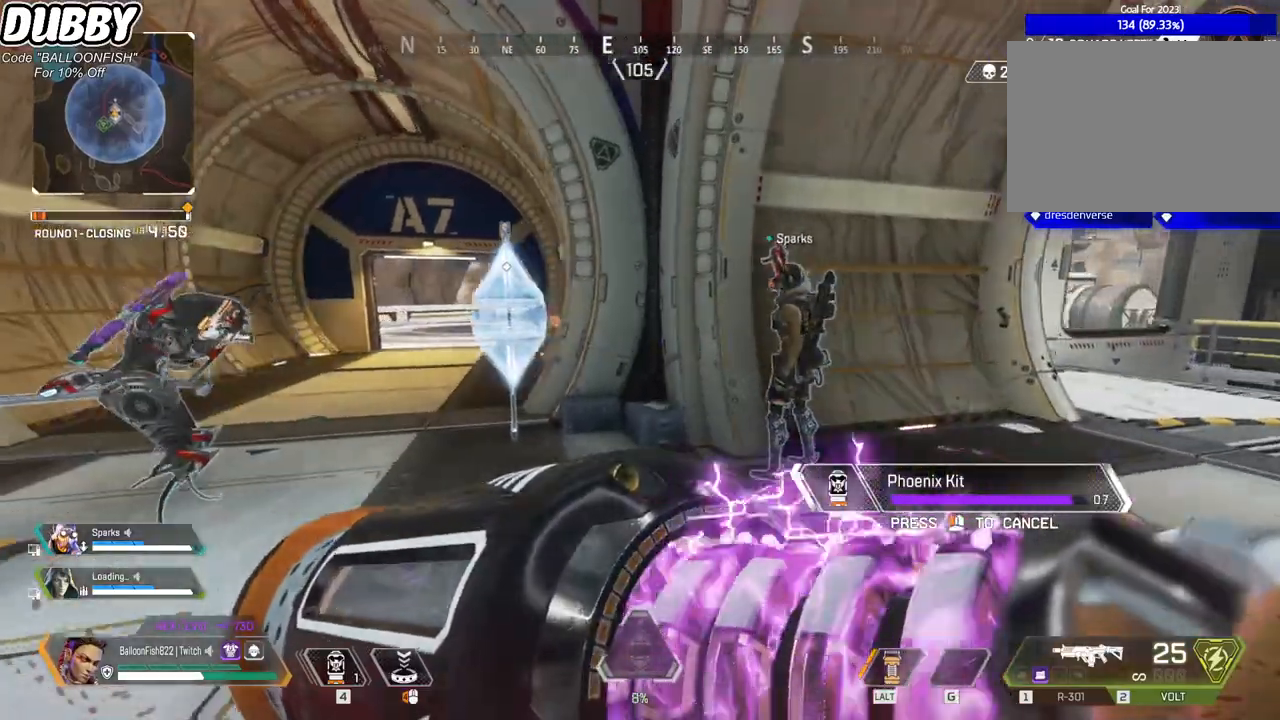
{"keys": ["a", "w"], "mouse": [], "events": [[66, "a", "down"], [66, "d", "up"], [66, "w", "down"]]}